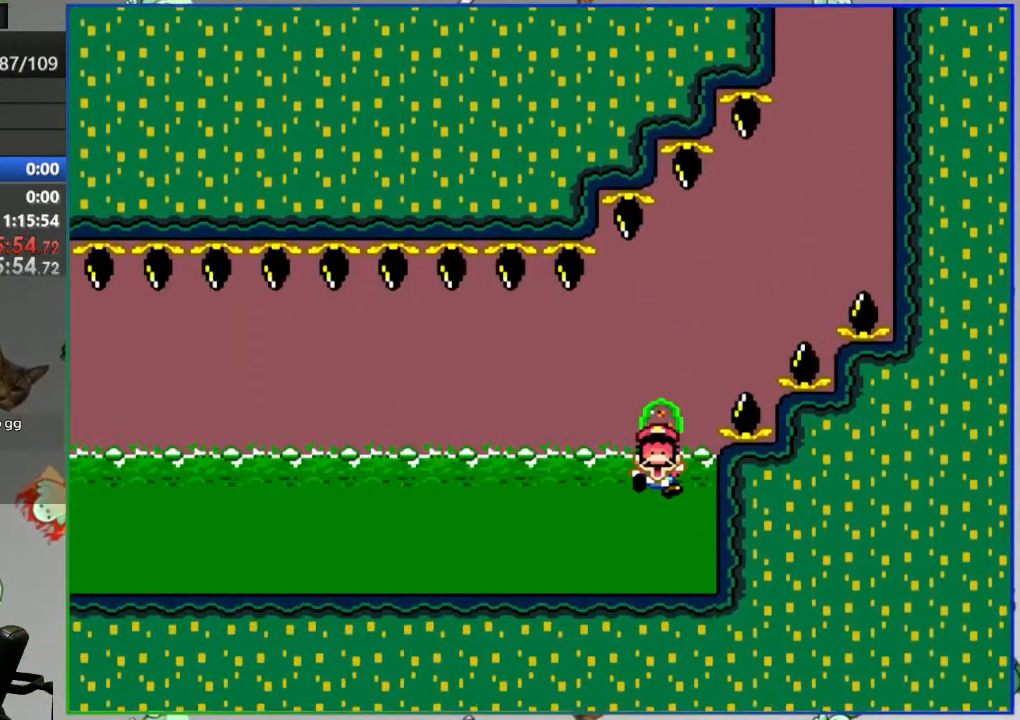
Gameplay with a controller (Nintendo layout); each line is a JSON object with the inputs held at the frame after it. "events" lists button and stick changes between this image and that frame as [ms after this image, input, new state], when the widget could be followed in between. Not read: L3 R3 START.
{"buttons": [], "events": [[17, "A", "down"], [100, "A", "up"], [150, "A", "down"], [267, "A", "up"]]}
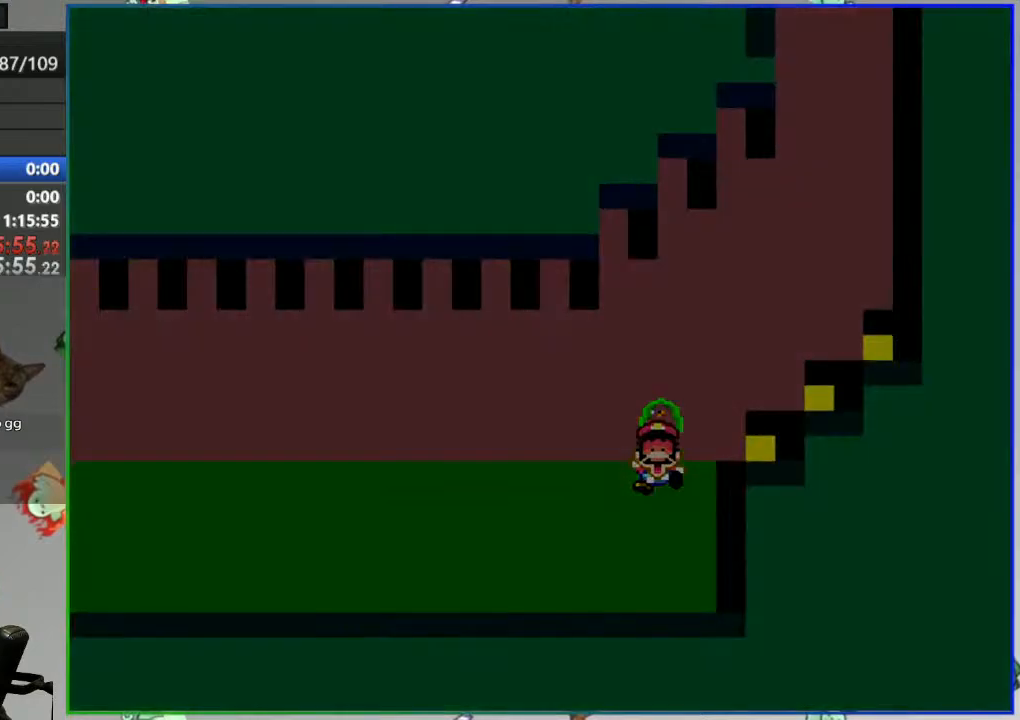
{"buttons": [], "events": []}
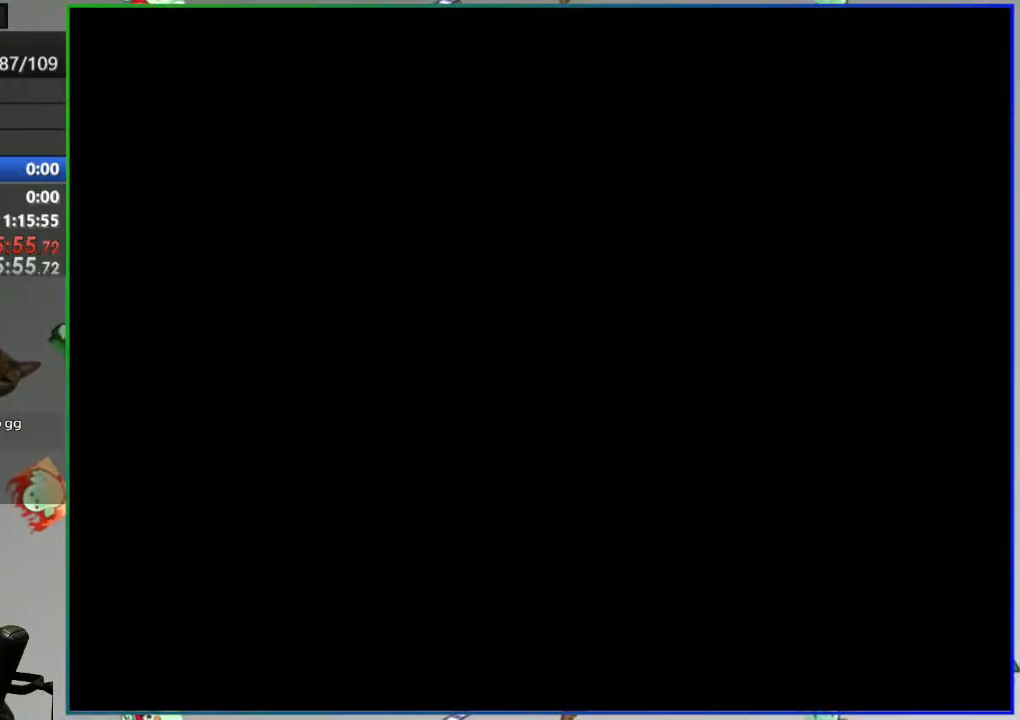
{"buttons": [], "events": []}
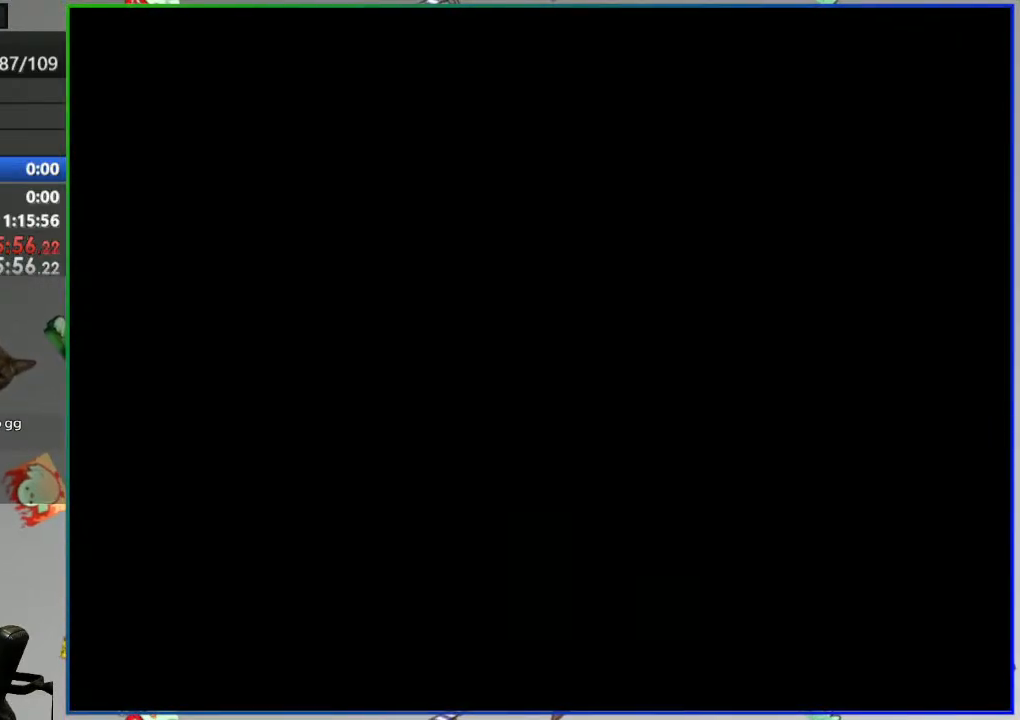
{"buttons": ["Y"], "events": [[117, "Y", "down"]]}
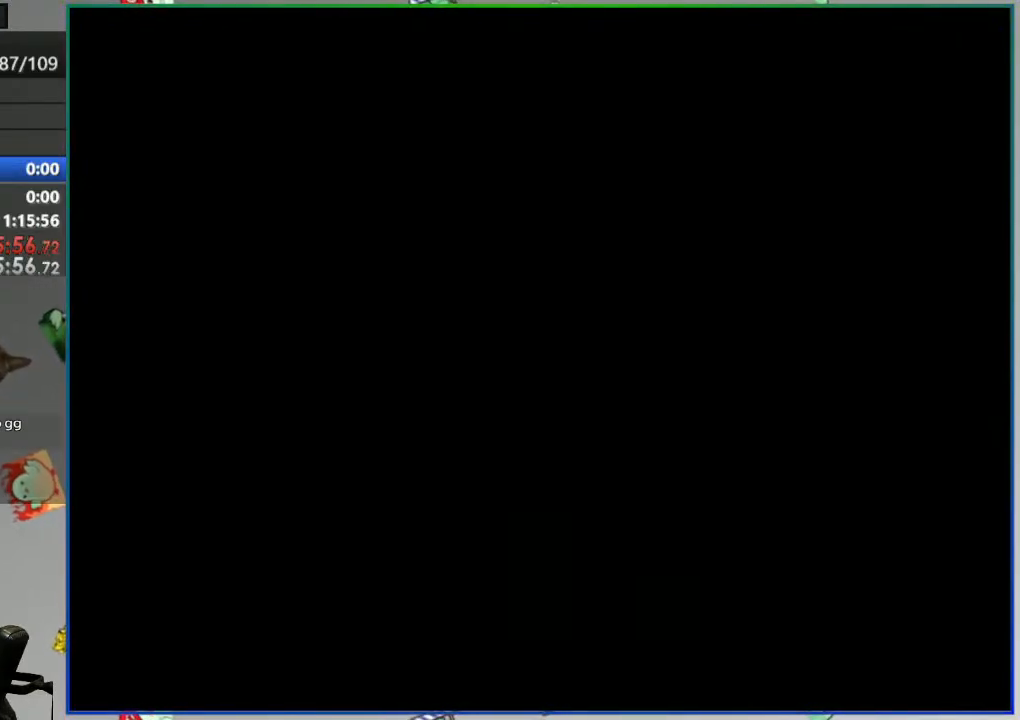
{"buttons": ["Y"], "events": []}
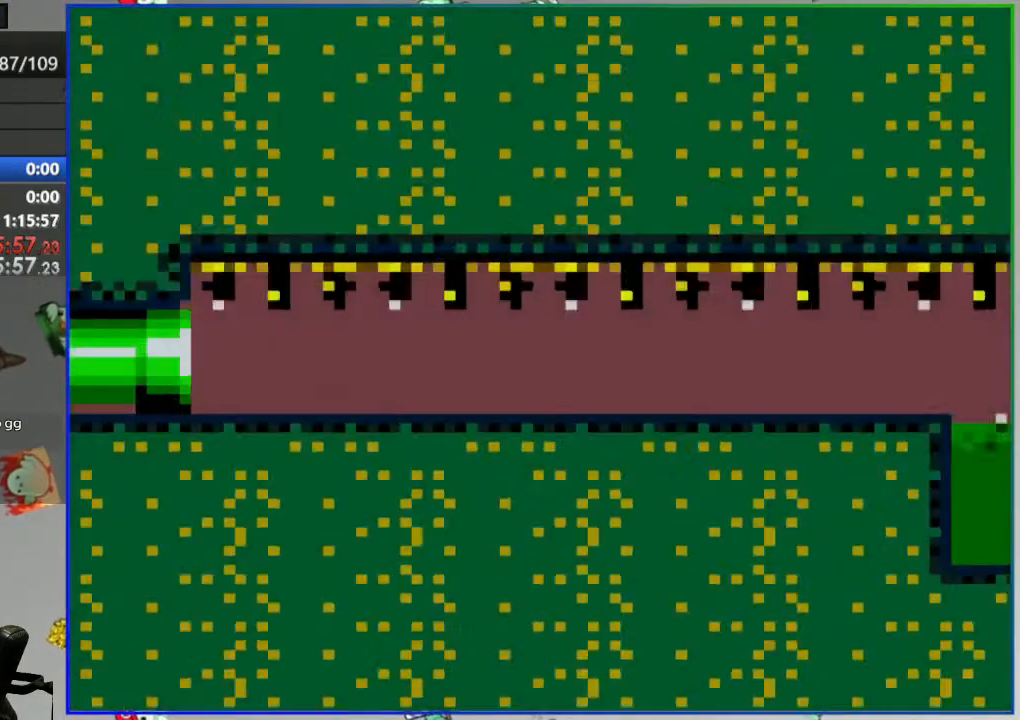
{"buttons": ["Y"], "events": []}
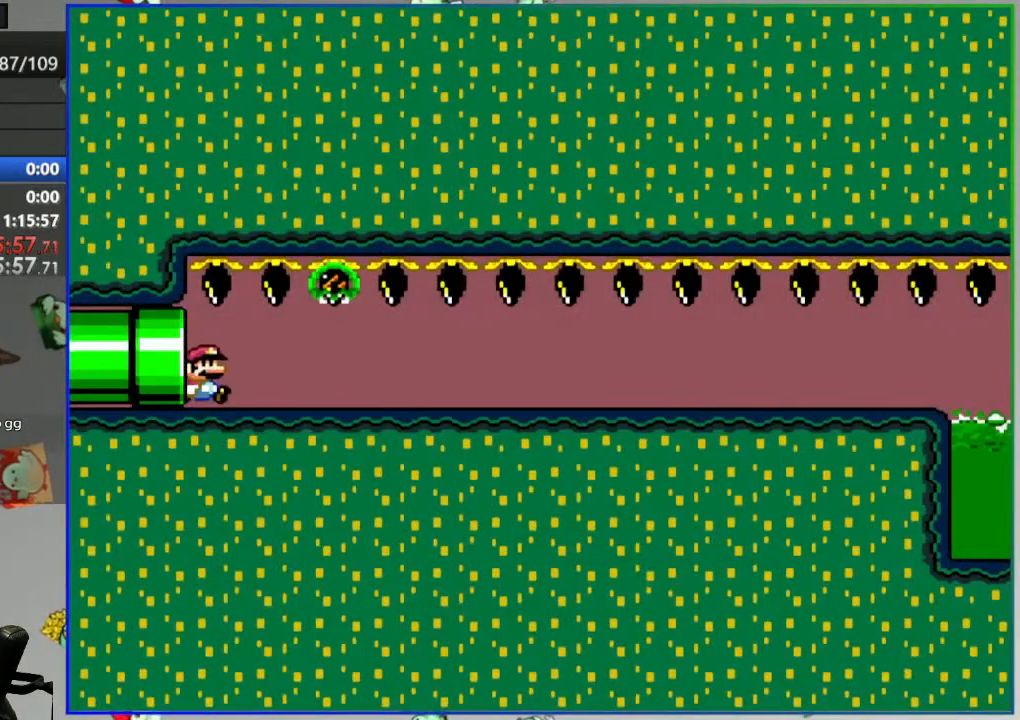
{"buttons": ["Y", "DPAD_RIGHT"], "events": [[150, "DPAD_RIGHT", "down"]]}
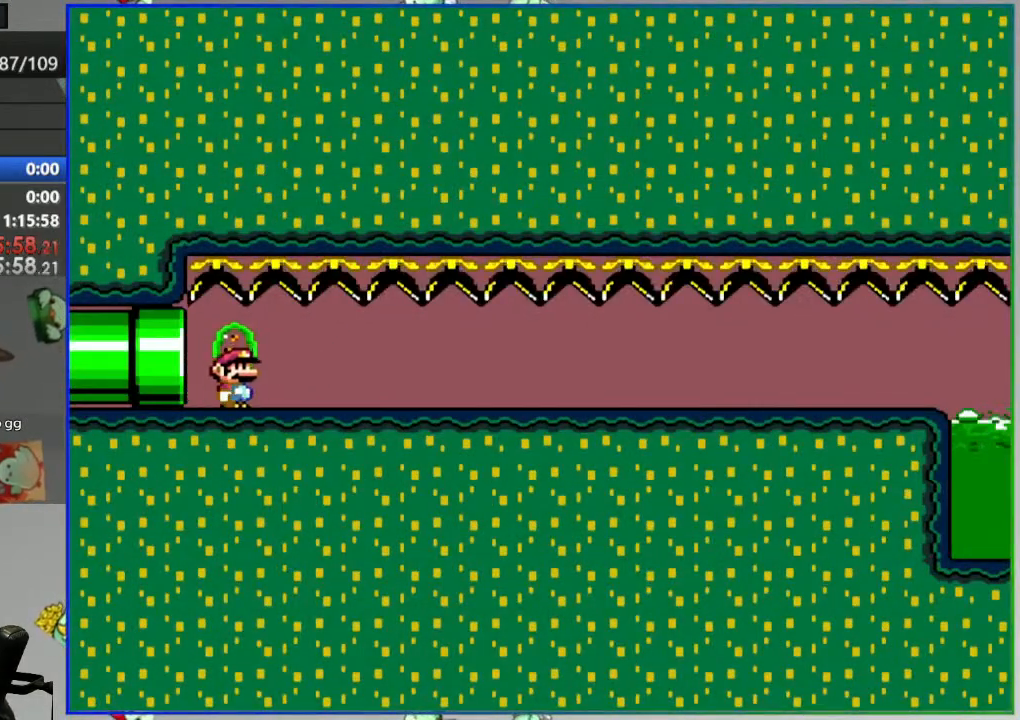
{"buttons": ["Y", "DPAD_RIGHT"], "events": []}
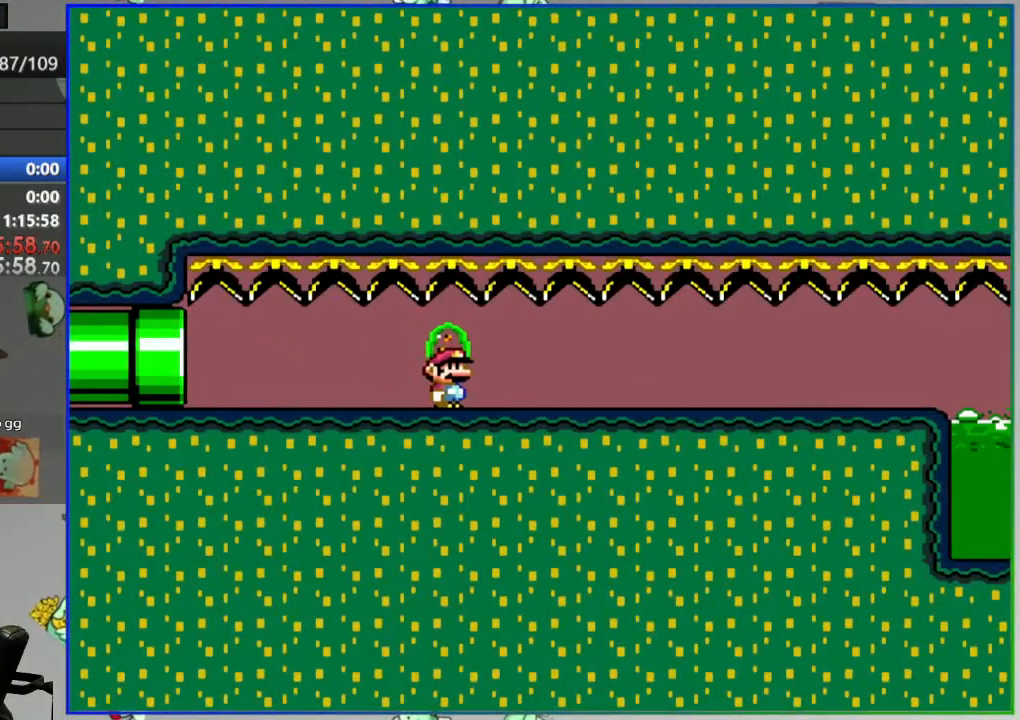
{"buttons": ["Y", "DPAD_RIGHT"], "events": []}
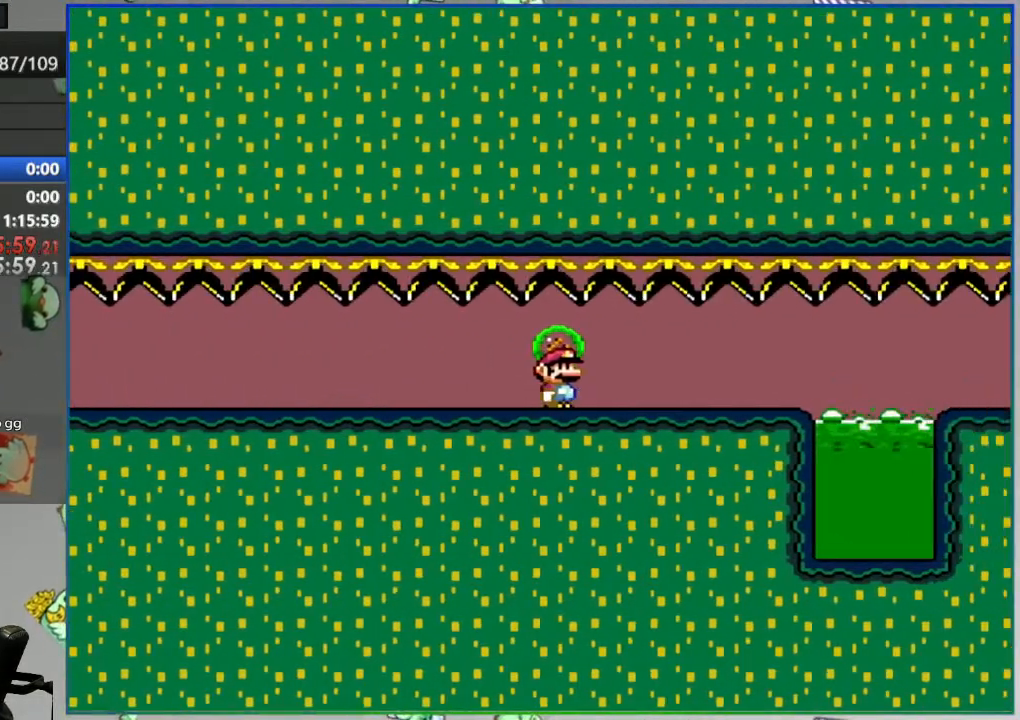
{"buttons": ["A", "Y", "DPAD_RIGHT"], "events": [[233, "A", "down"]]}
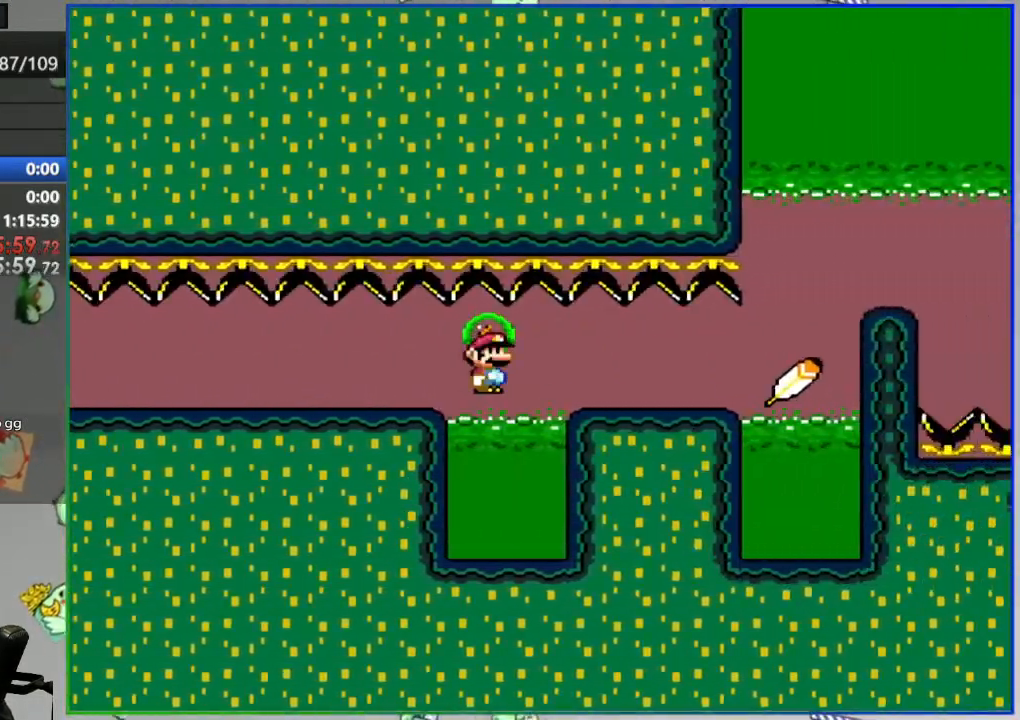
{"buttons": ["A", "Y", "DPAD_RIGHT"], "events": [[33, "A", "up"], [183, "A", "down"]]}
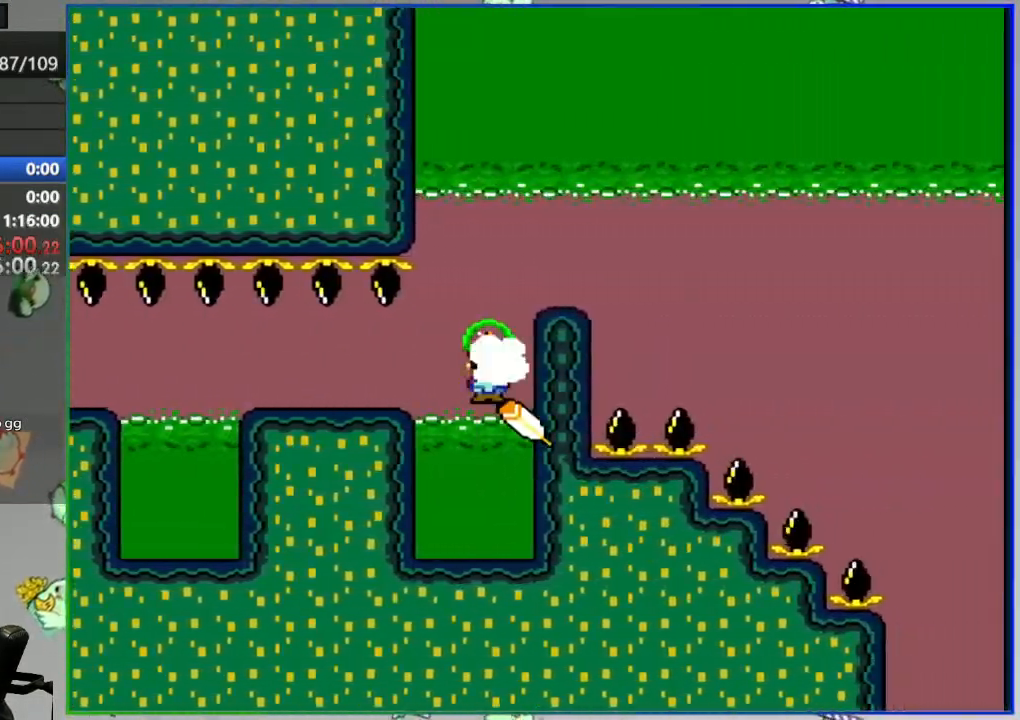
{"buttons": ["A", "Y", "DPAD_RIGHT"], "events": []}
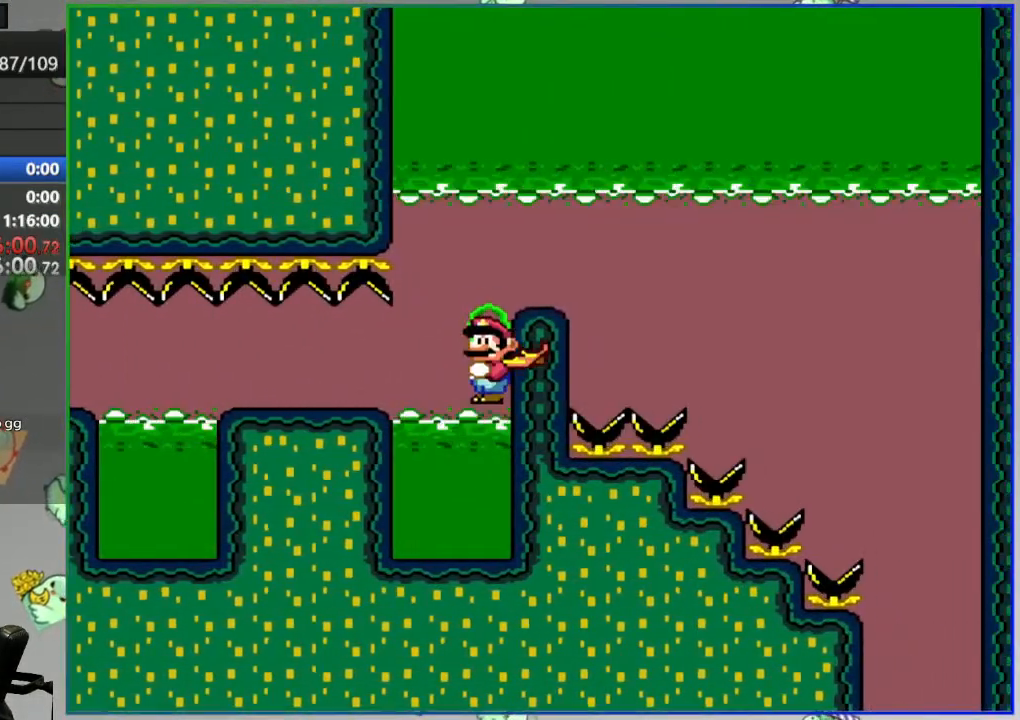
{"buttons": ["A", "Y", "DPAD_RIGHT"], "events": []}
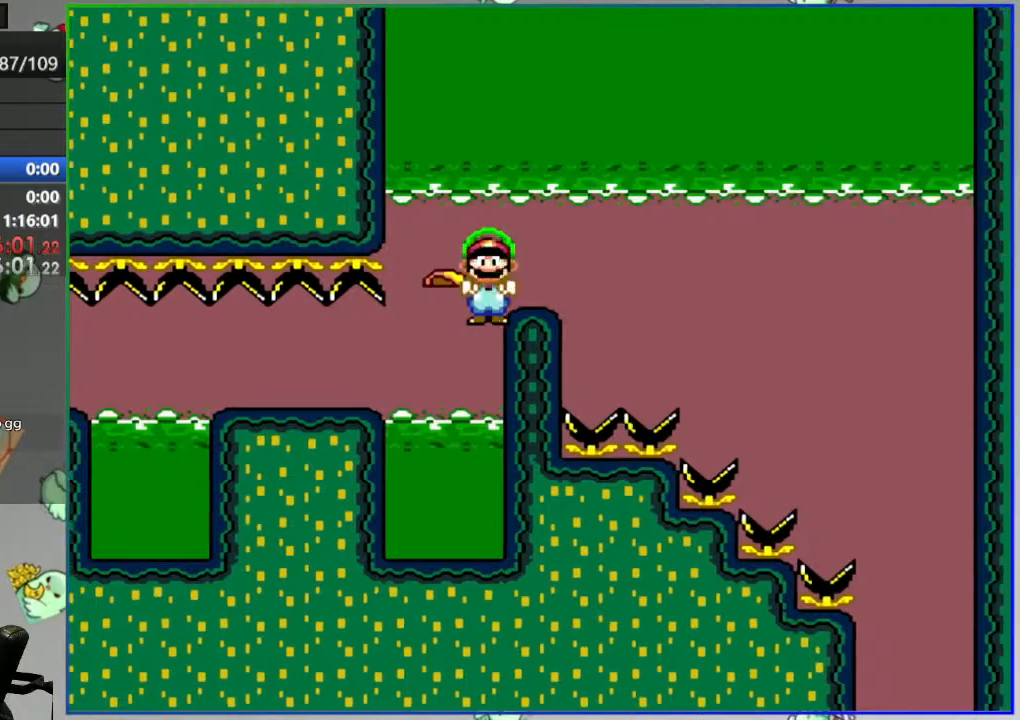
{"buttons": ["B", "Y", "DPAD_RIGHT"], "events": [[300, "B", "down"], [367, "A", "up"]]}
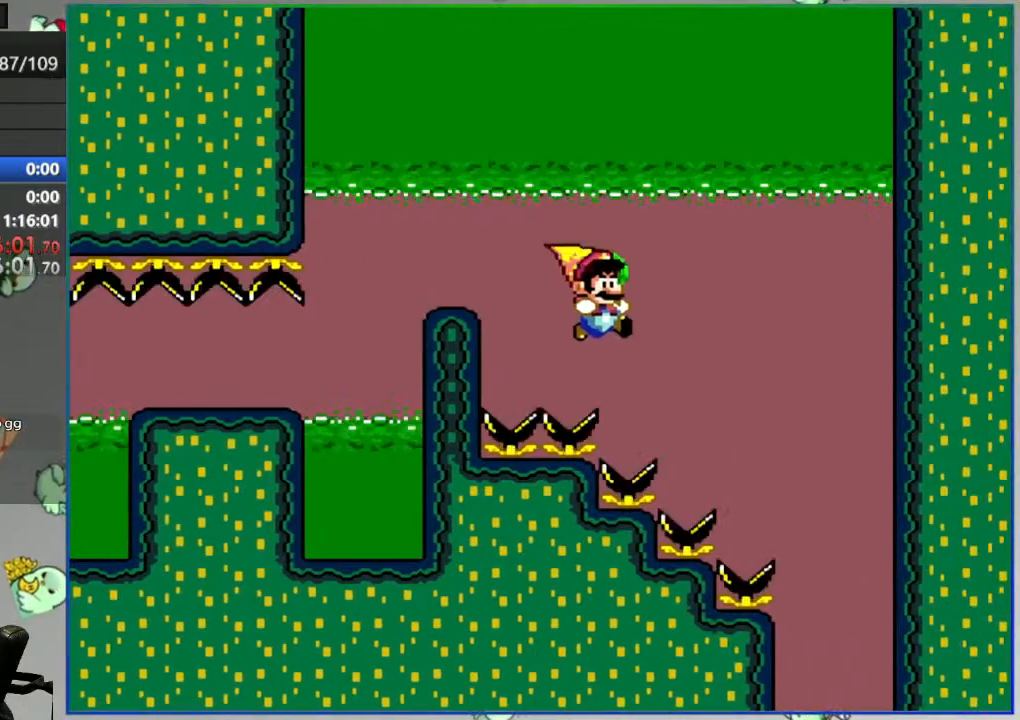
{"buttons": ["B", "Y", "DPAD_LEFT"], "events": [[350, "DPAD_RIGHT", "up"], [483, "DPAD_LEFT", "down"]]}
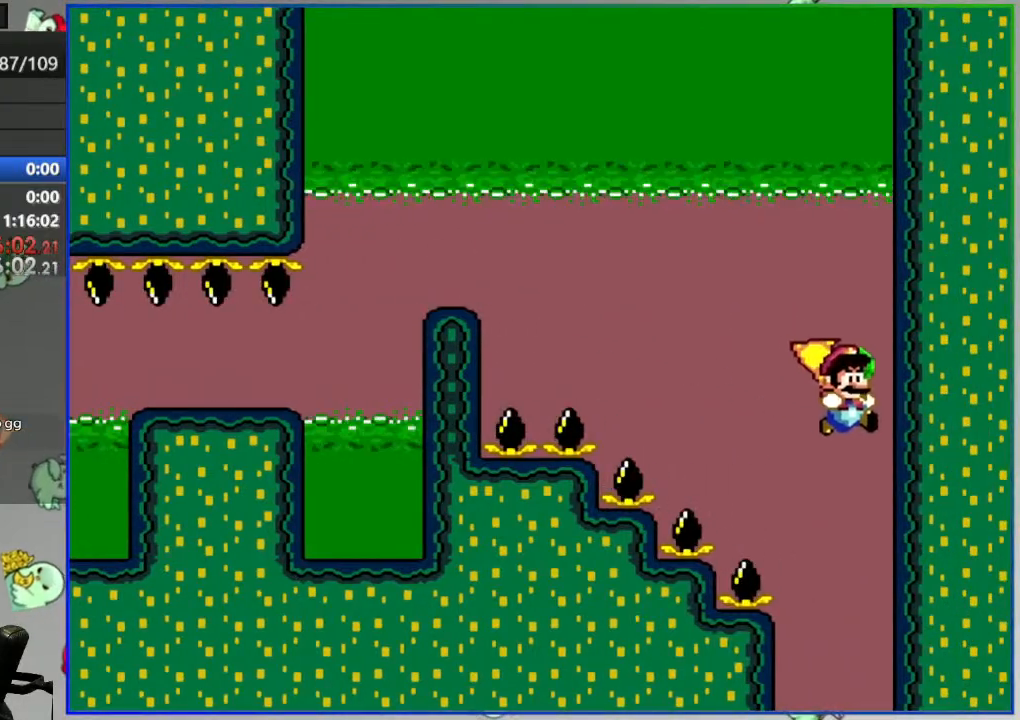
{"buttons": [], "events": [[450, "DPAD_LEFT", "up"], [467, "Y", "up"], [500, "B", "up"]]}
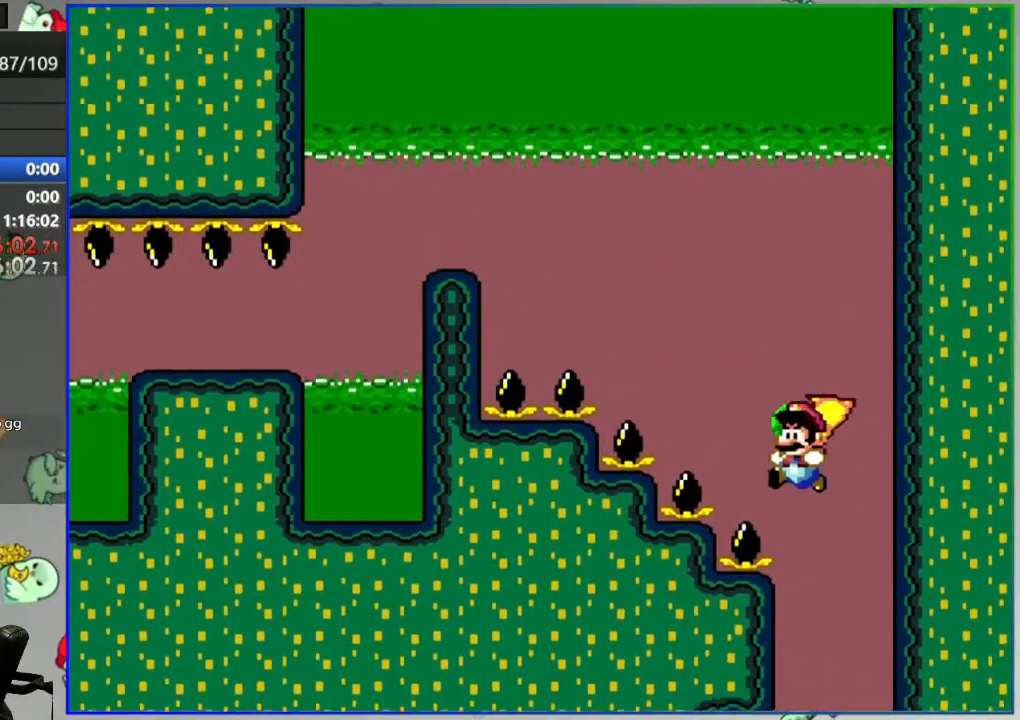
{"buttons": ["A"], "events": [[83, "L2", "down"], [183, "A", "down"], [250, "L2", "up"], [267, "A", "up"], [333, "A", "down"], [433, "A", "up"], [500, "A", "down"]]}
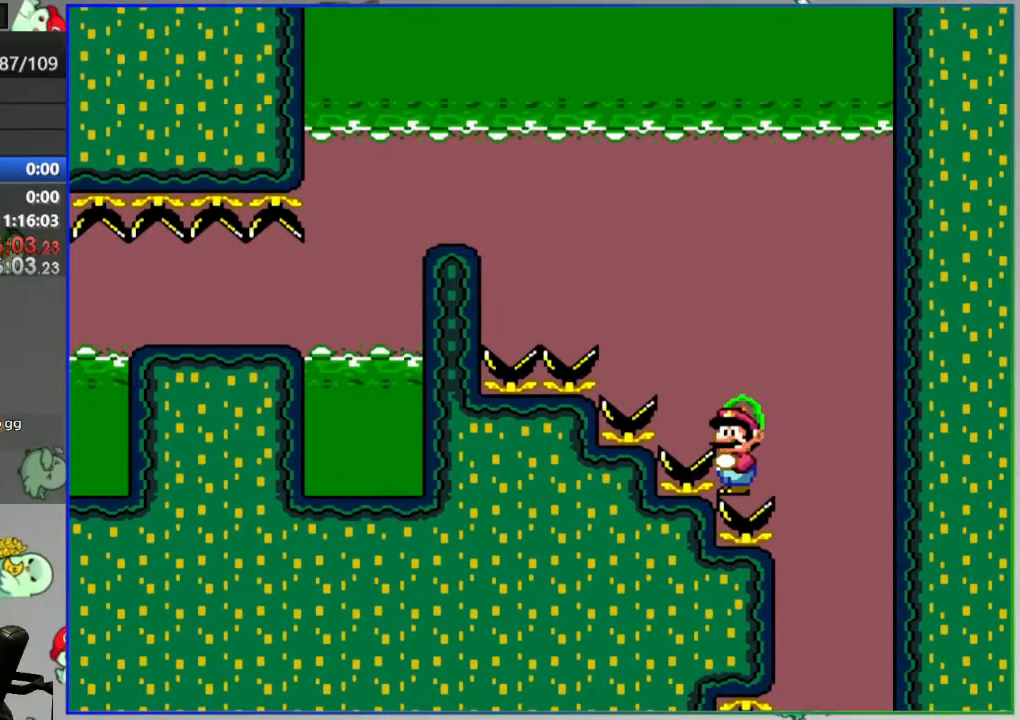
{"buttons": ["Y"], "events": [[100, "A", "up"], [200, "A", "down"], [300, "A", "up"], [467, "Y", "down"]]}
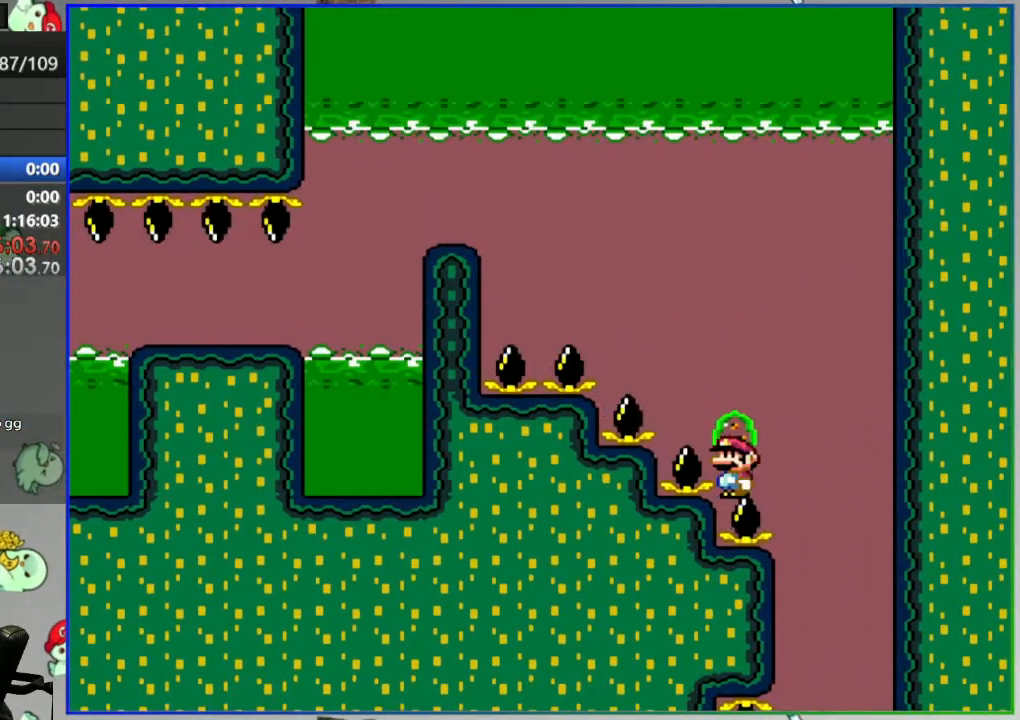
{"buttons": ["DPAD_LEFT"], "events": [[233, "Y", "up"], [467, "DPAD_LEFT", "down"]]}
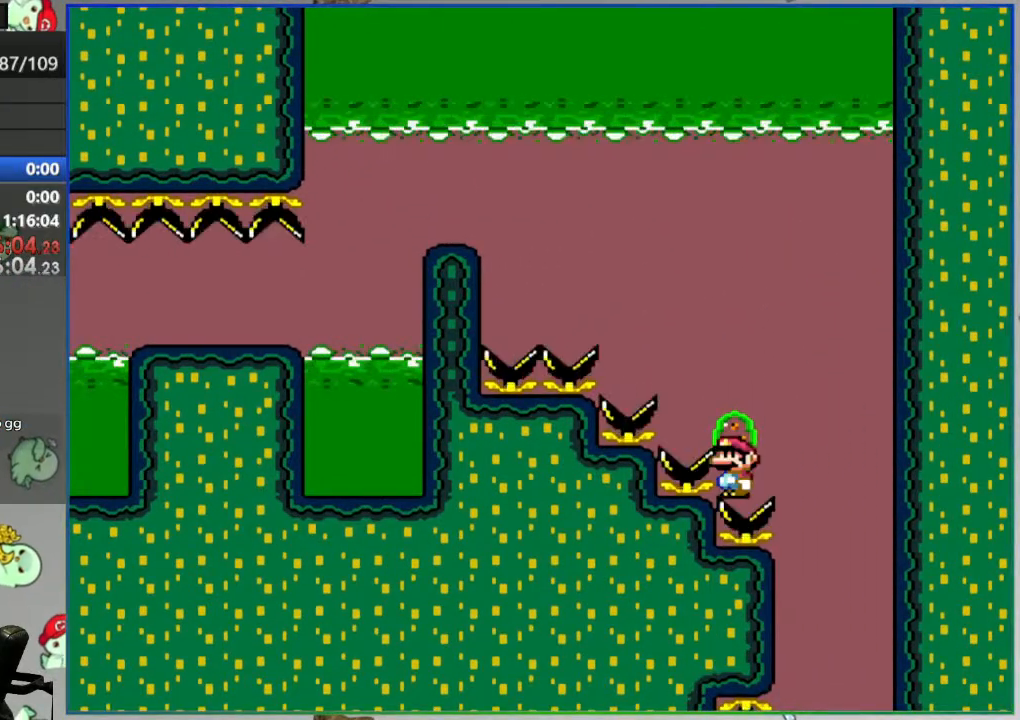
{"buttons": ["DPAD_LEFT"], "events": [[67, "DPAD_LEFT", "up"], [167, "DPAD_LEFT", "down"], [367, "B", "down"], [483, "B", "up"]]}
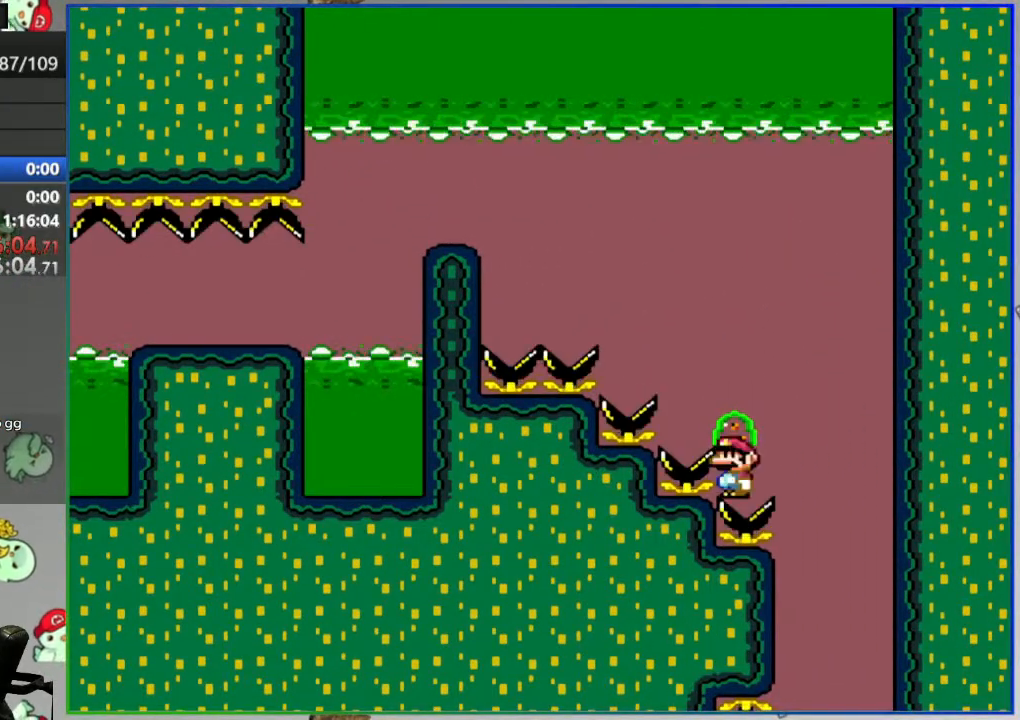
{"buttons": ["A", "B", "DPAD_UP"], "events": [[67, "B", "down"], [167, "B", "up"], [233, "B", "down"], [333, "B", "up"], [383, "B", "down"], [417, "A", "down"], [433, "DPAD_LEFT", "up"], [433, "DPAD_UP", "down"]]}
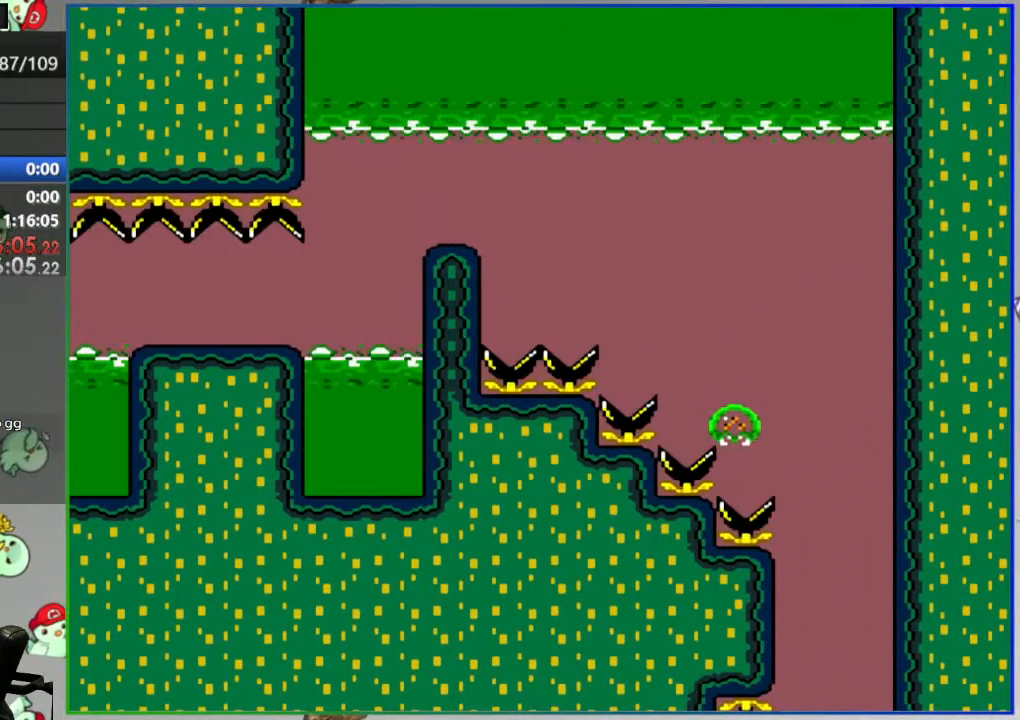
{"buttons": ["A", "B"]}
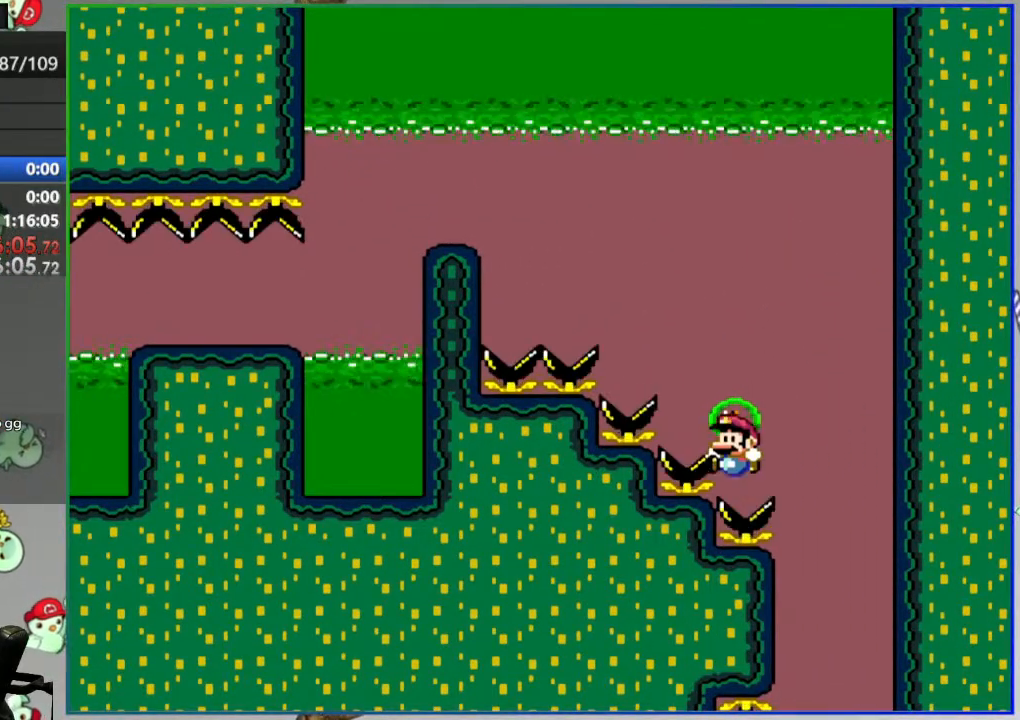
{"buttons": ["A", "B", "DPAD_LEFT"], "events": [[50, "A", "up"], [50, "B", "up"], [117, "B", "down"], [133, "A", "down"], [217, "B", "up"], [233, "A", "up"], [300, "A", "down"], [300, "B", "down"], [400, "B", "up"], [400, "DPAD_LEFT", "down"], [417, "A", "up"], [467, "B", "down"], [483, "A", "down"]]}
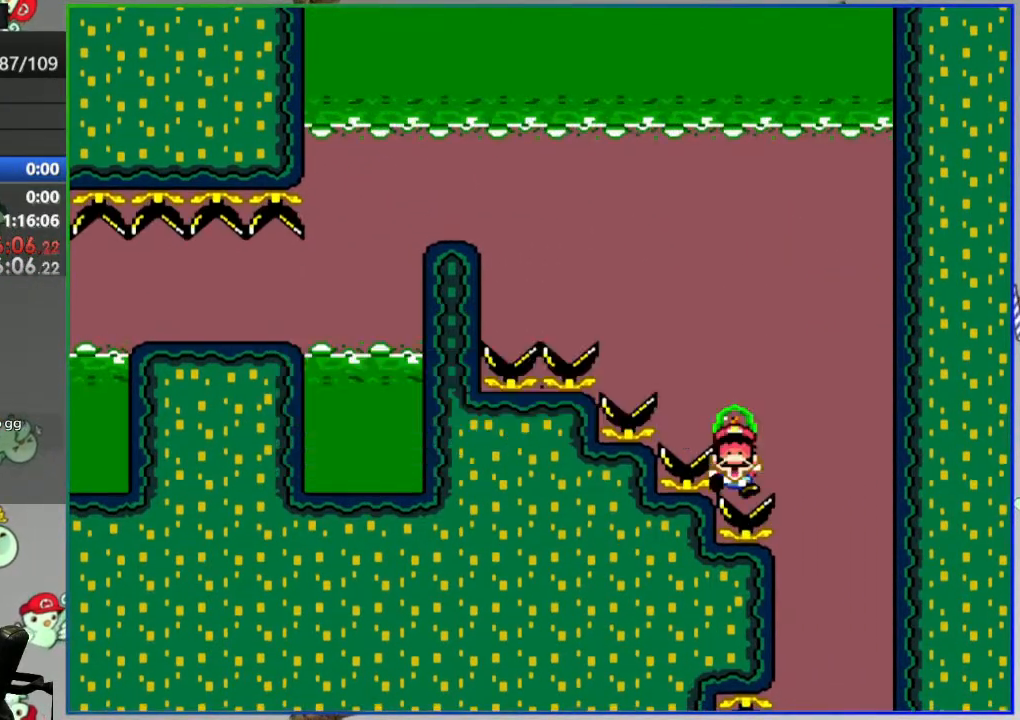
{"buttons": ["Y"], "events": [[83, "A", "up"], [83, "B", "up"], [317, "Y", "down"], [333, "DPAD_LEFT", "up"]]}
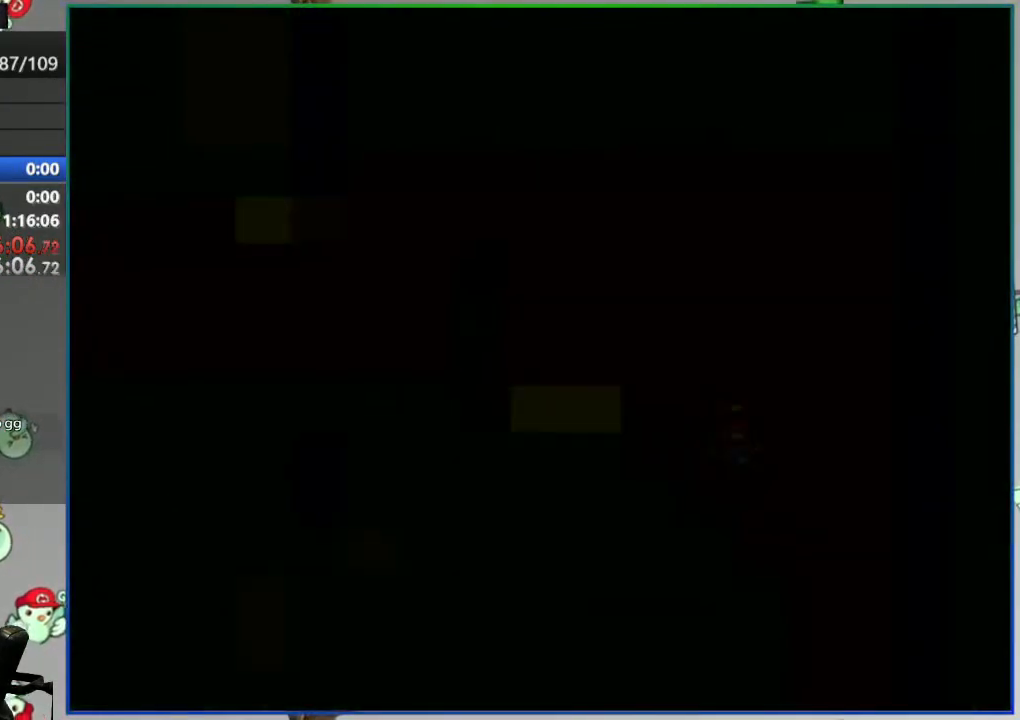
{"buttons": ["Y"], "events": []}
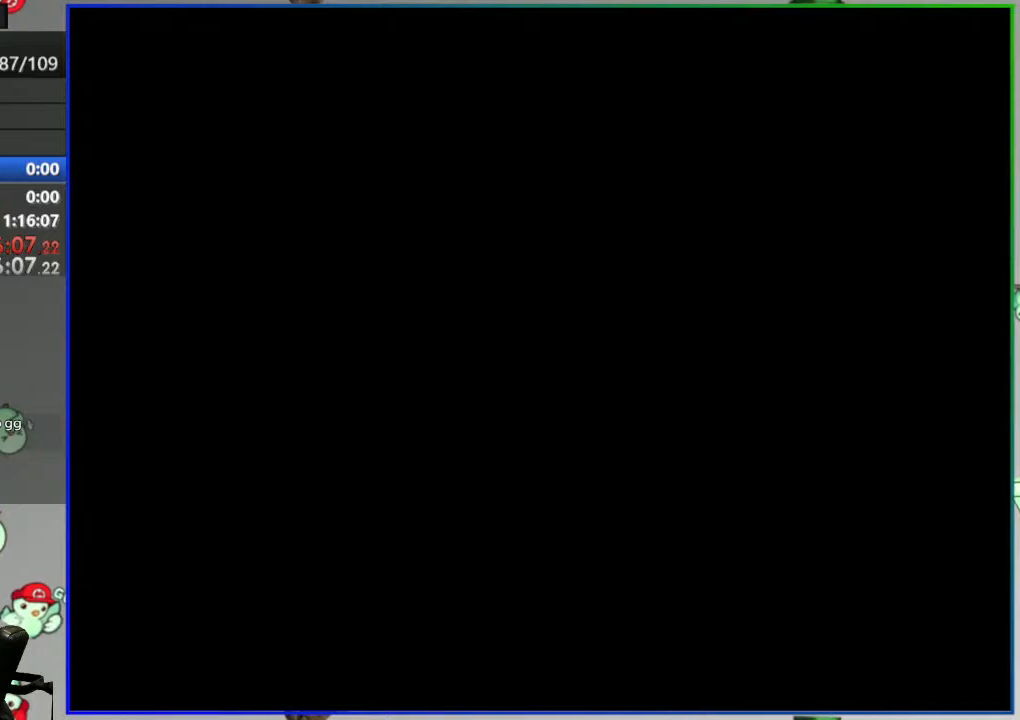
{"buttons": ["Y"], "events": []}
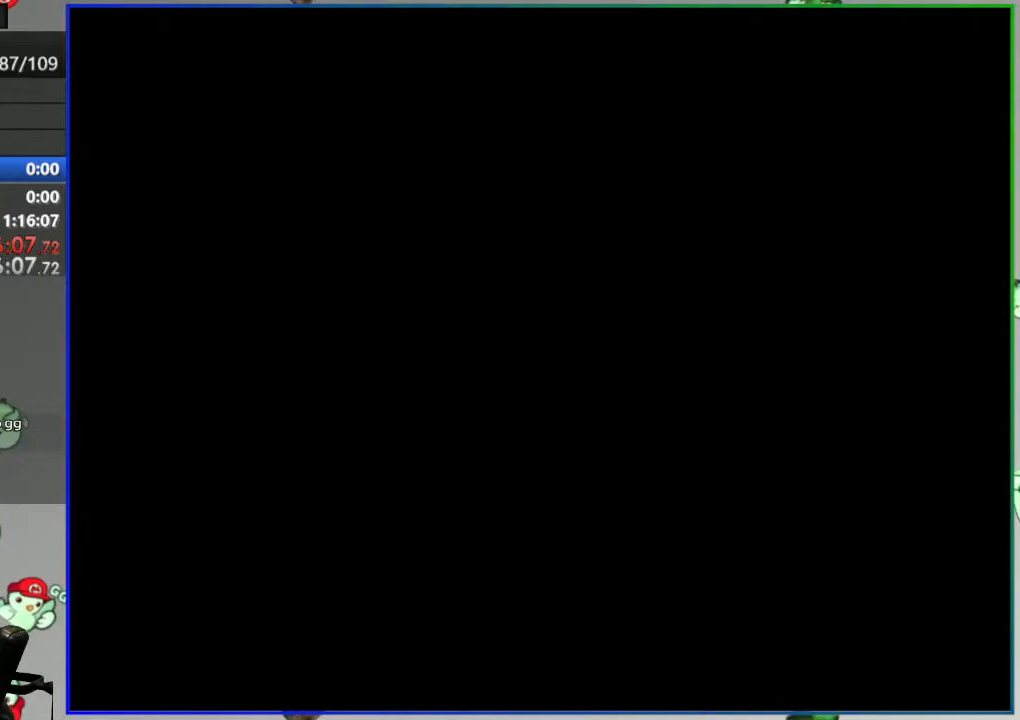
{"buttons": [], "events": [[300, "Y", "up"]]}